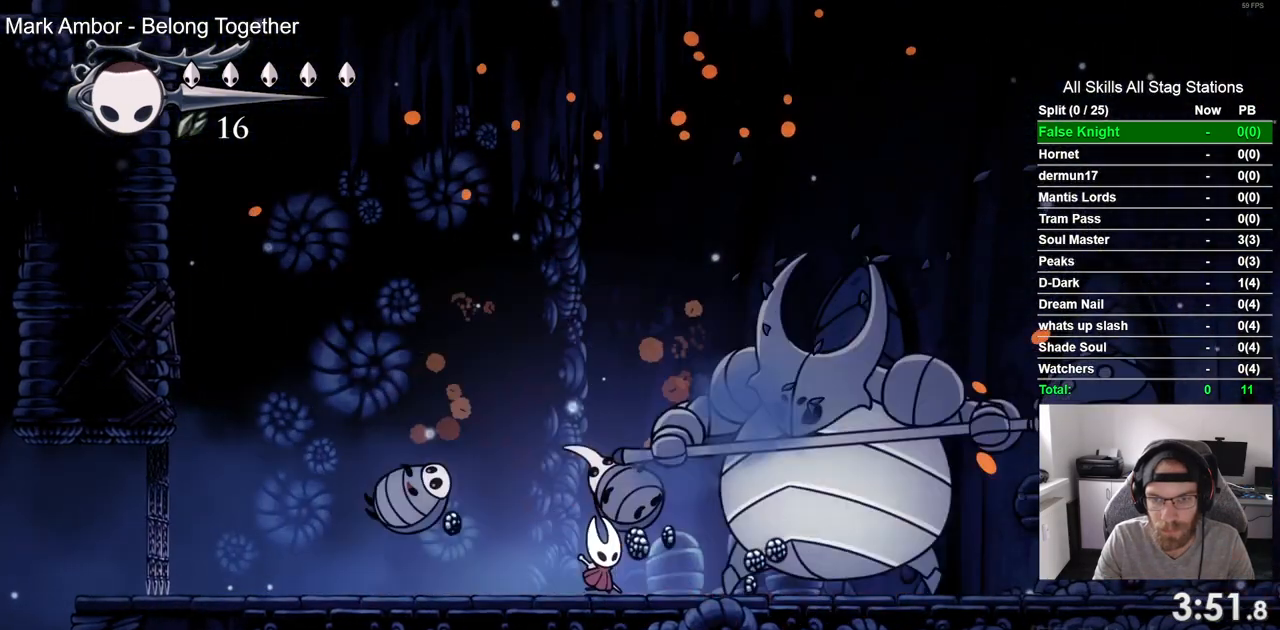
Gameplay with a controller (PlayStation layout); each line is a JSON object with the inputs held at the frame after it. "events" lists button and stick changes between this image and that frame as [ms after this image, input, new state], when the widget could be followed in between. Not read: DPAD_RIGHT.
{"buttons": ["SQUARE"], "left_stick": "center", "right_stick": "center", "events": [[183, "SQUARE", "up"], [417, "SQUARE", "down"]]}
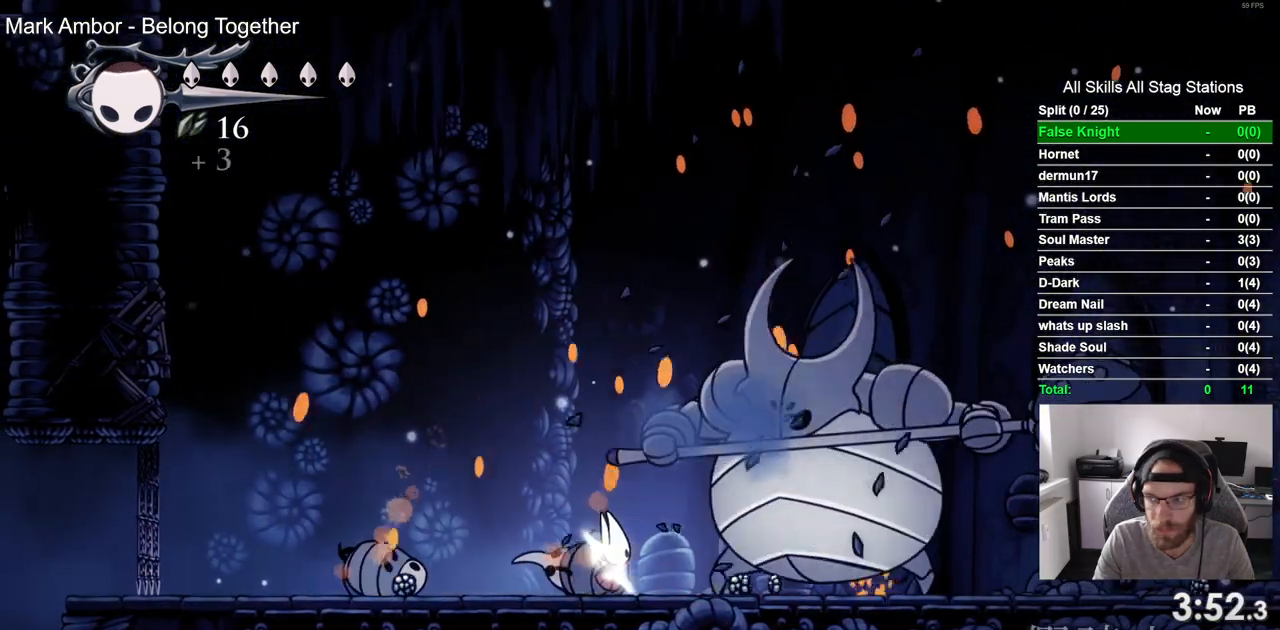
{"buttons": [], "left_stick": "center", "right_stick": "center", "events": [[100, "SQUARE", "up"], [317, "SQUARE", "down"], [483, "SQUARE", "up"]]}
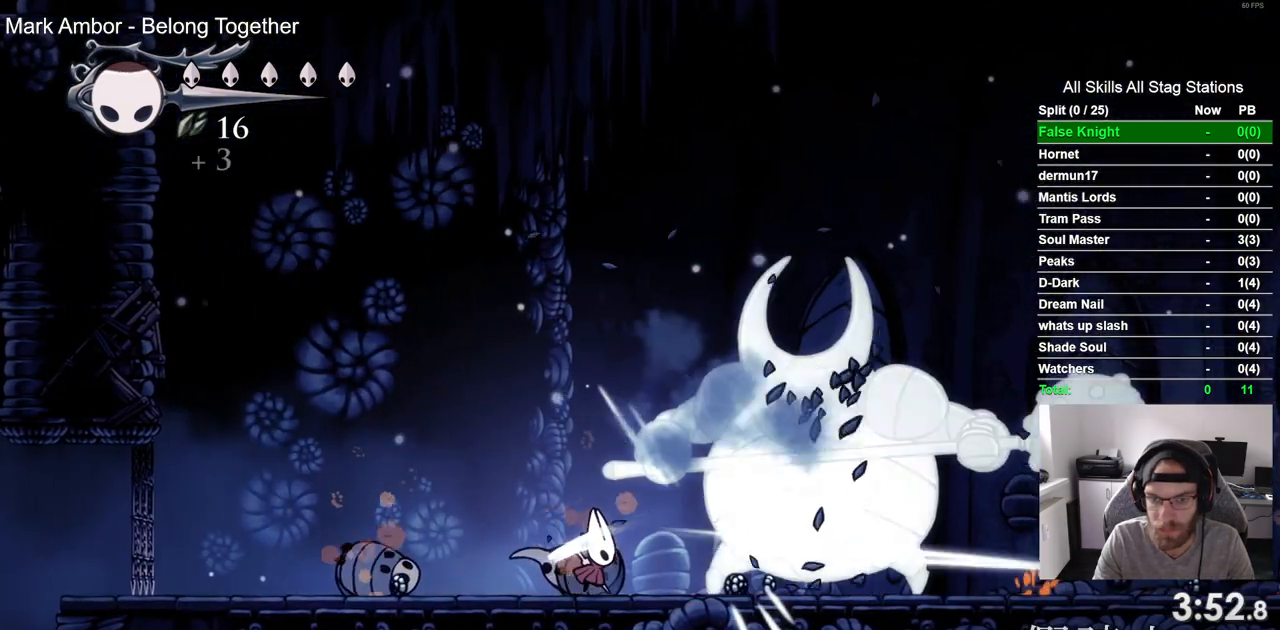
{"buttons": [], "left_stick": "center", "right_stick": "center", "events": [[217, "SQUARE", "down"], [400, "SQUARE", "up"]]}
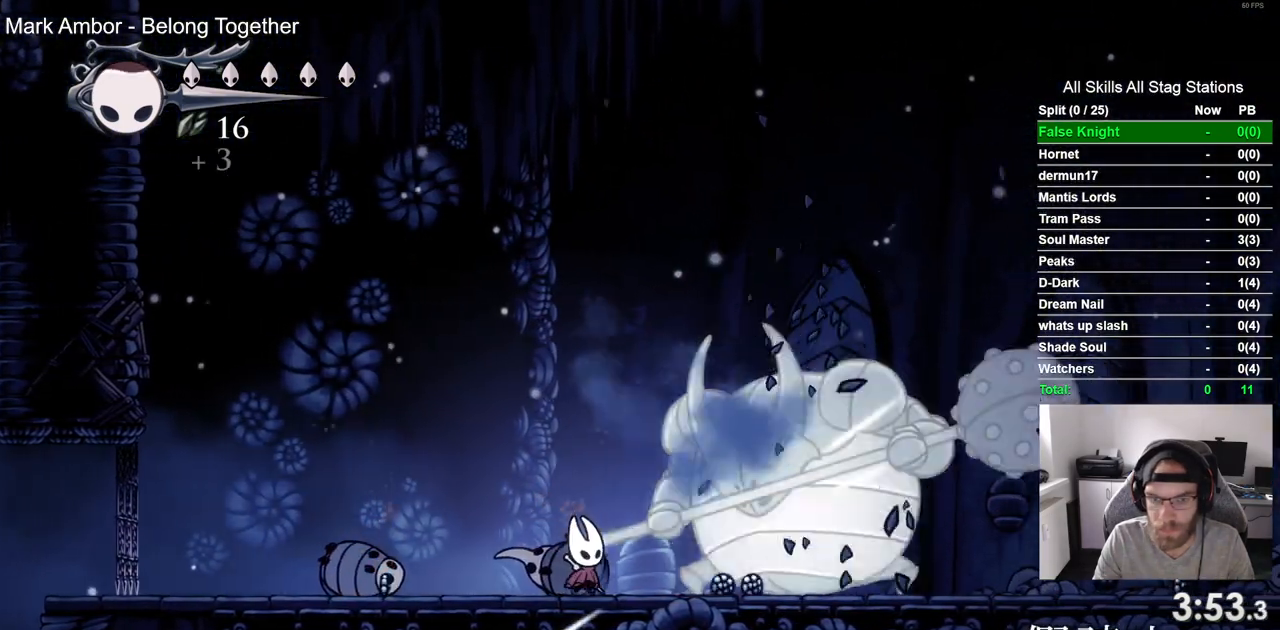
{"buttons": [], "left_stick": "center", "right_stick": "center", "events": [[117, "SQUARE", "down"], [283, "SQUARE", "up"]]}
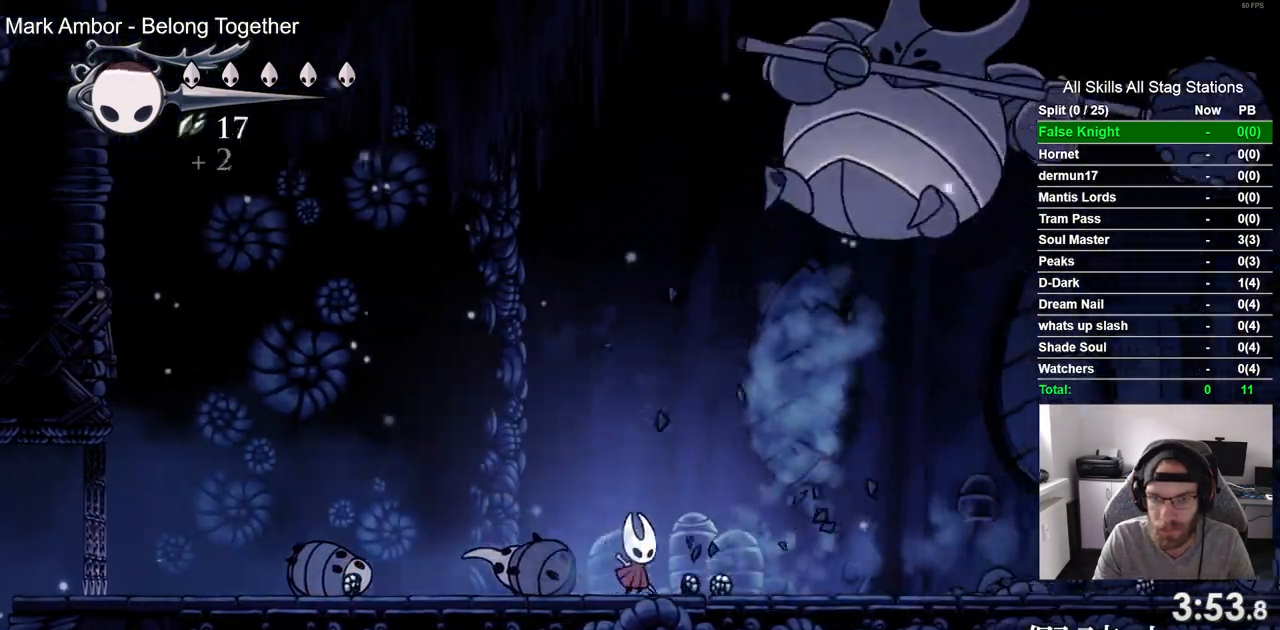
{"buttons": ["SQUARE"], "left_stick": "center", "right_stick": "center", "events": [[33, "CROSS", "down"], [367, "CROSS", "up"], [500, "SQUARE", "down"]]}
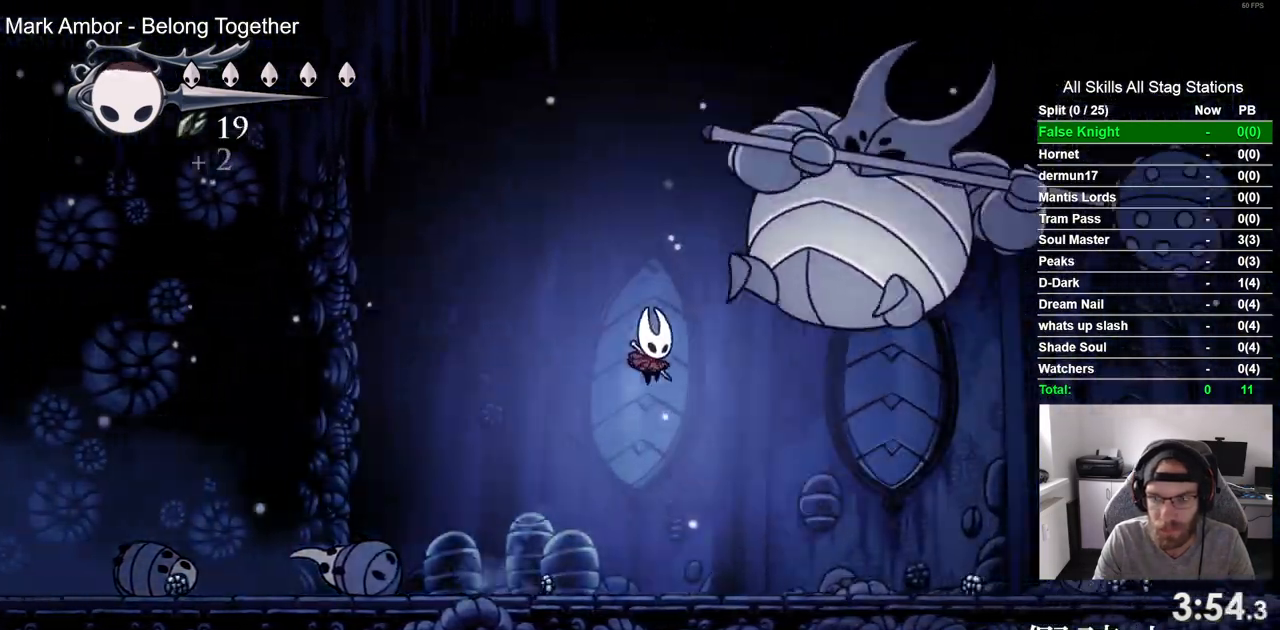
{"buttons": ["SQUARE"], "left_stick": "center", "right_stick": "center", "events": [[200, "SQUARE", "up"], [400, "SQUARE", "down"]]}
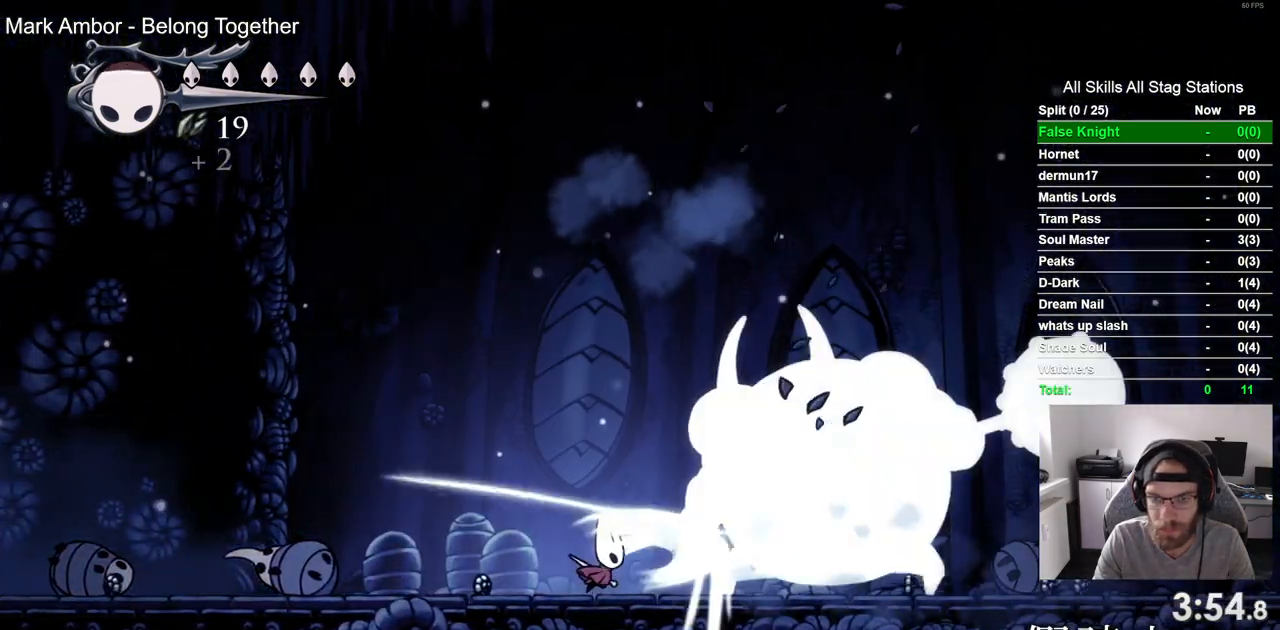
{"buttons": [], "left_stick": "center", "right_stick": "center", "events": [[100, "SQUARE", "up"], [300, "SQUARE", "down"], [483, "SQUARE", "up"]]}
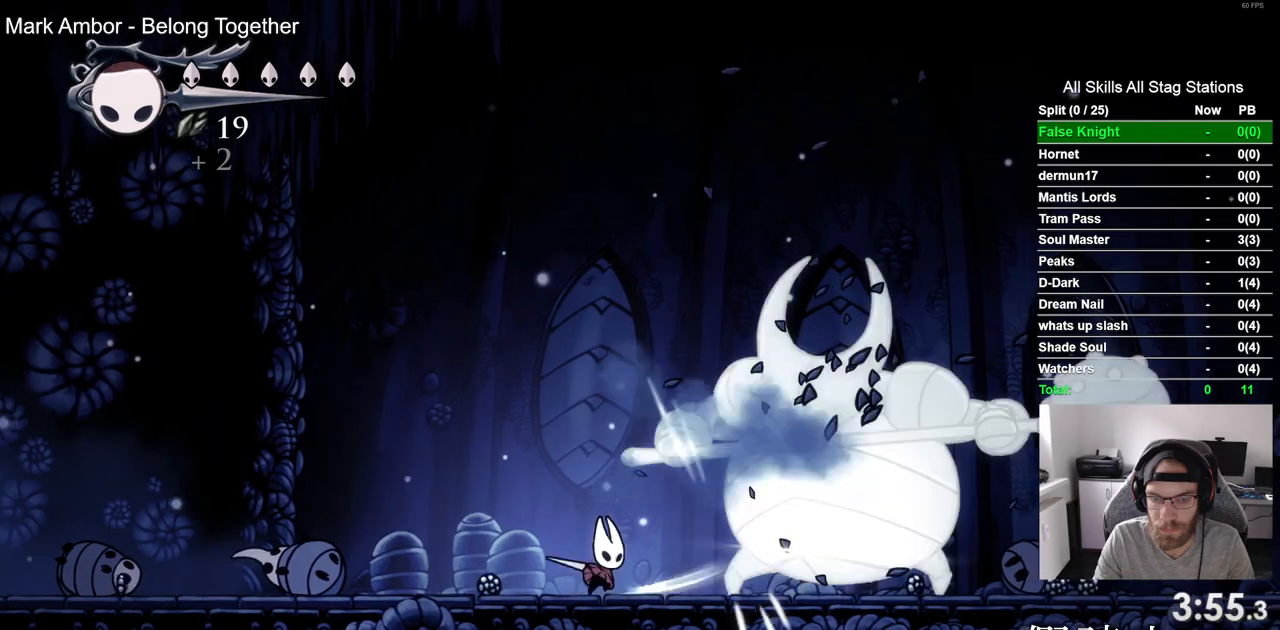
{"buttons": [], "left_stick": "center", "right_stick": "center", "events": [[183, "SQUARE", "down"], [367, "SQUARE", "up"]]}
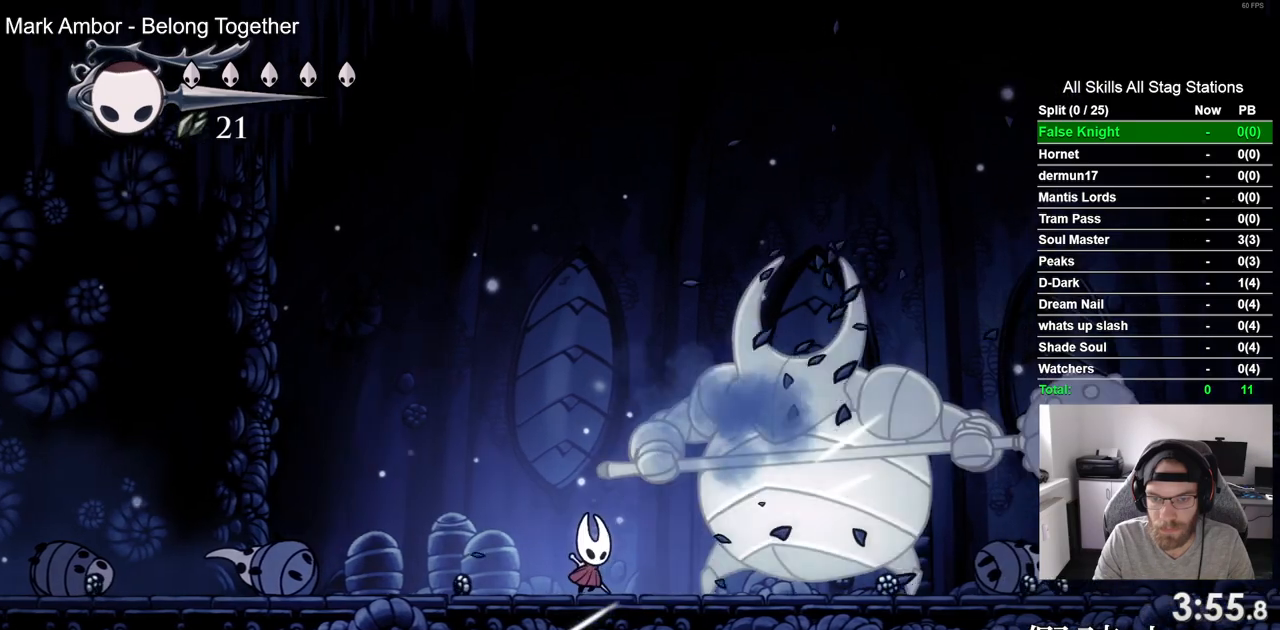
{"buttons": ["SQUARE"], "left_stick": "center", "right_stick": "center", "events": [[100, "SQUARE", "down"], [300, "SQUARE", "up"], [500, "SQUARE", "down"]]}
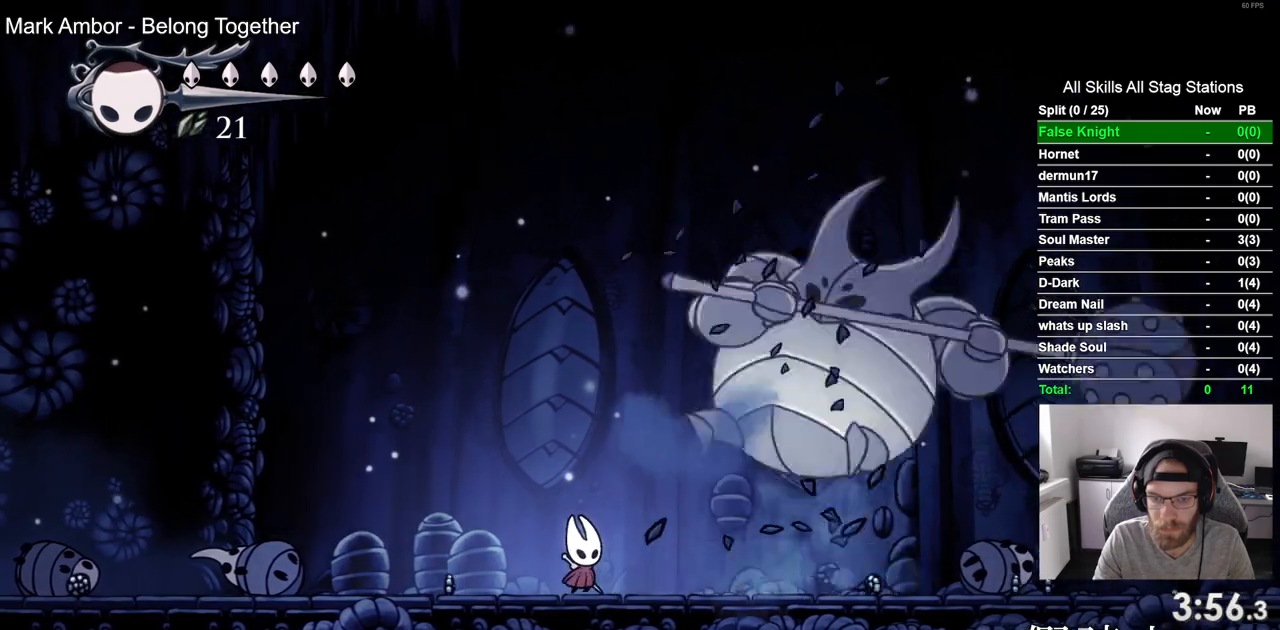
{"buttons": ["CROSS"], "left_stick": "center", "right_stick": "center"}